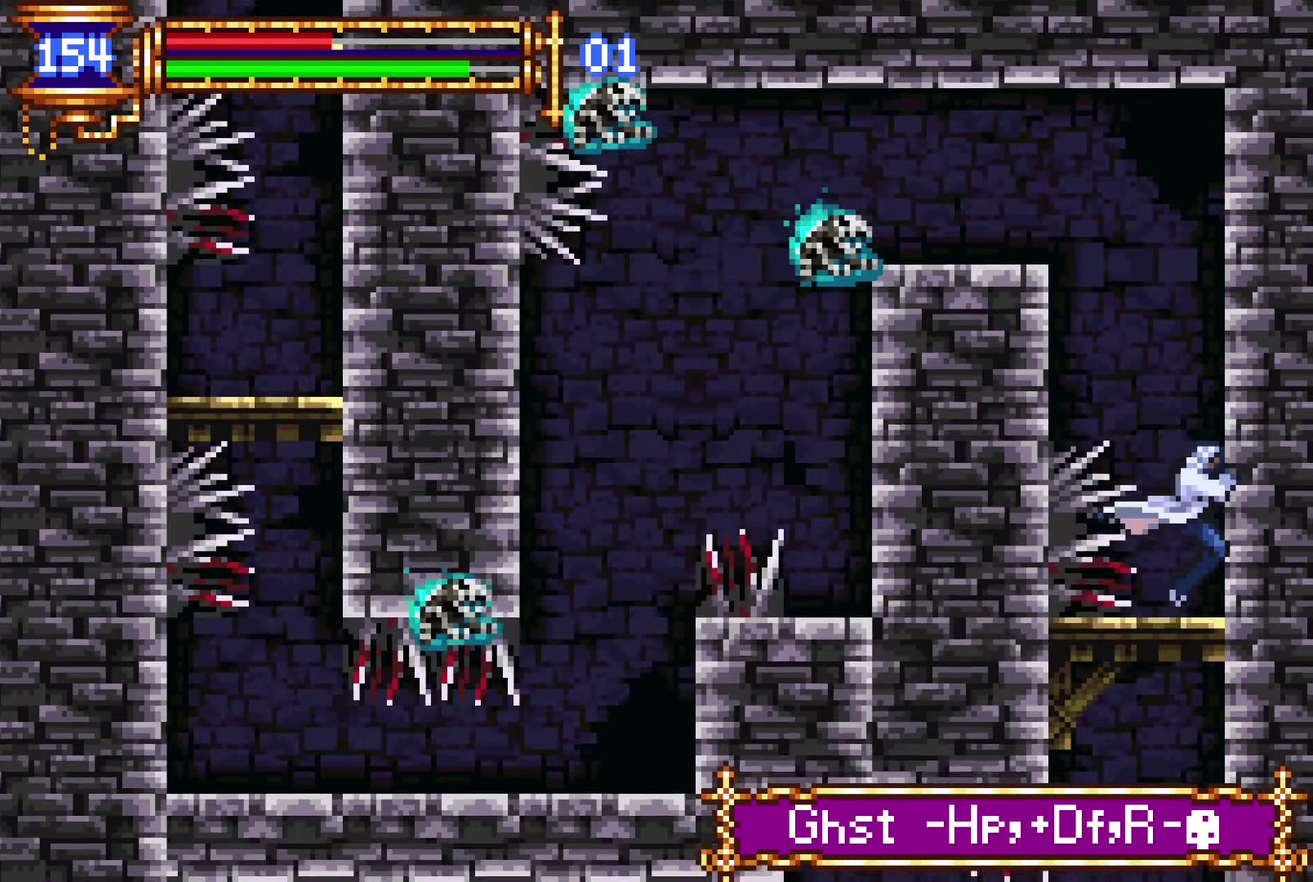
Gameplay with a controller (PlayStation layout); each line is a JSON object with the inputs held at the frame after it. "events" lists button and stick changes between this image and that frame as [ms after this image, input, new state], when the widget could be followed in between. Not read: L1 L3 R3.
{"buttons": ["DPAD_LEFT"], "left_stick": "center", "right_stick": "center", "events": [[117, "DPAD_DOWN", "up"], [400, "DPAD_LEFT", "down"]]}
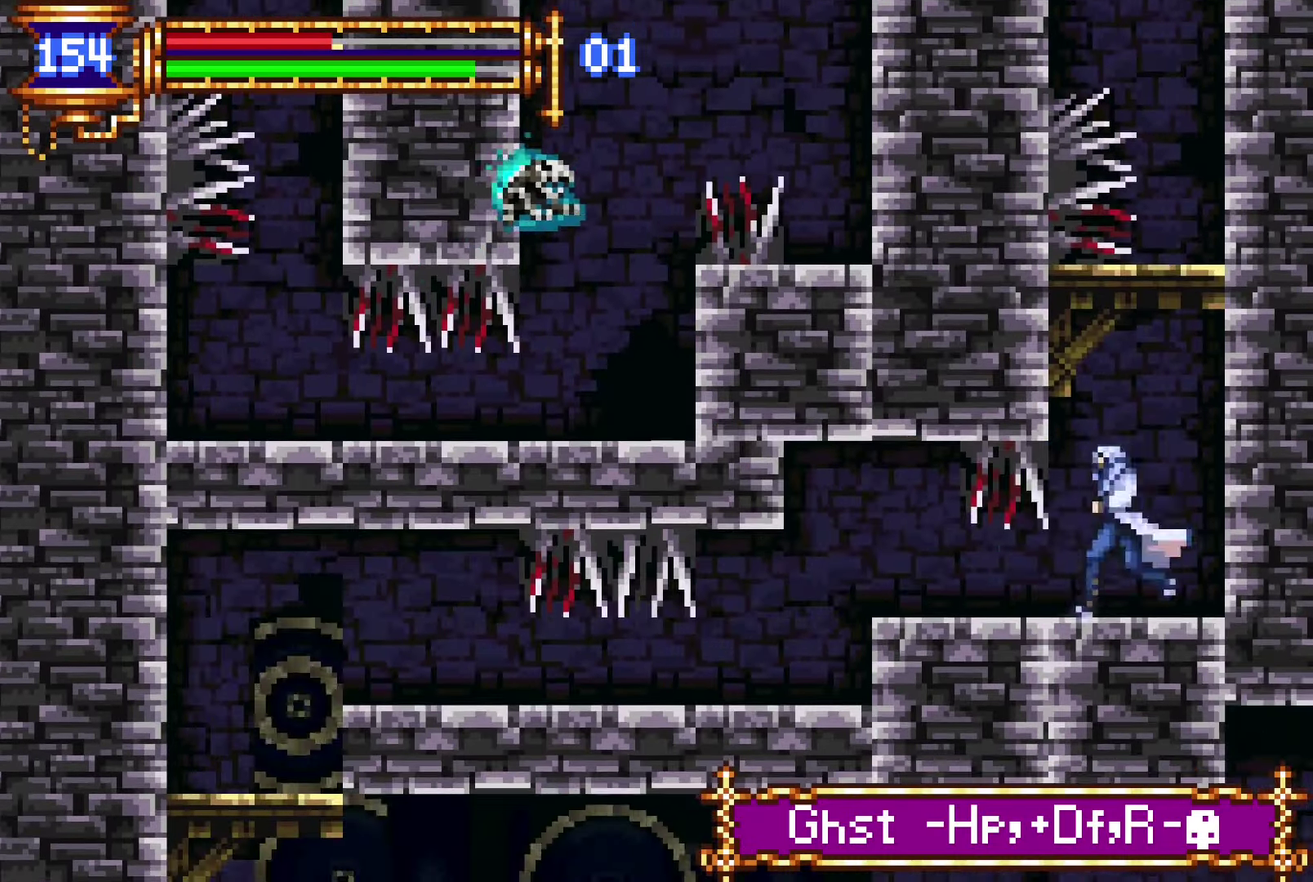
{"buttons": ["DPAD_LEFT"], "left_stick": "center", "right_stick": "center", "events": []}
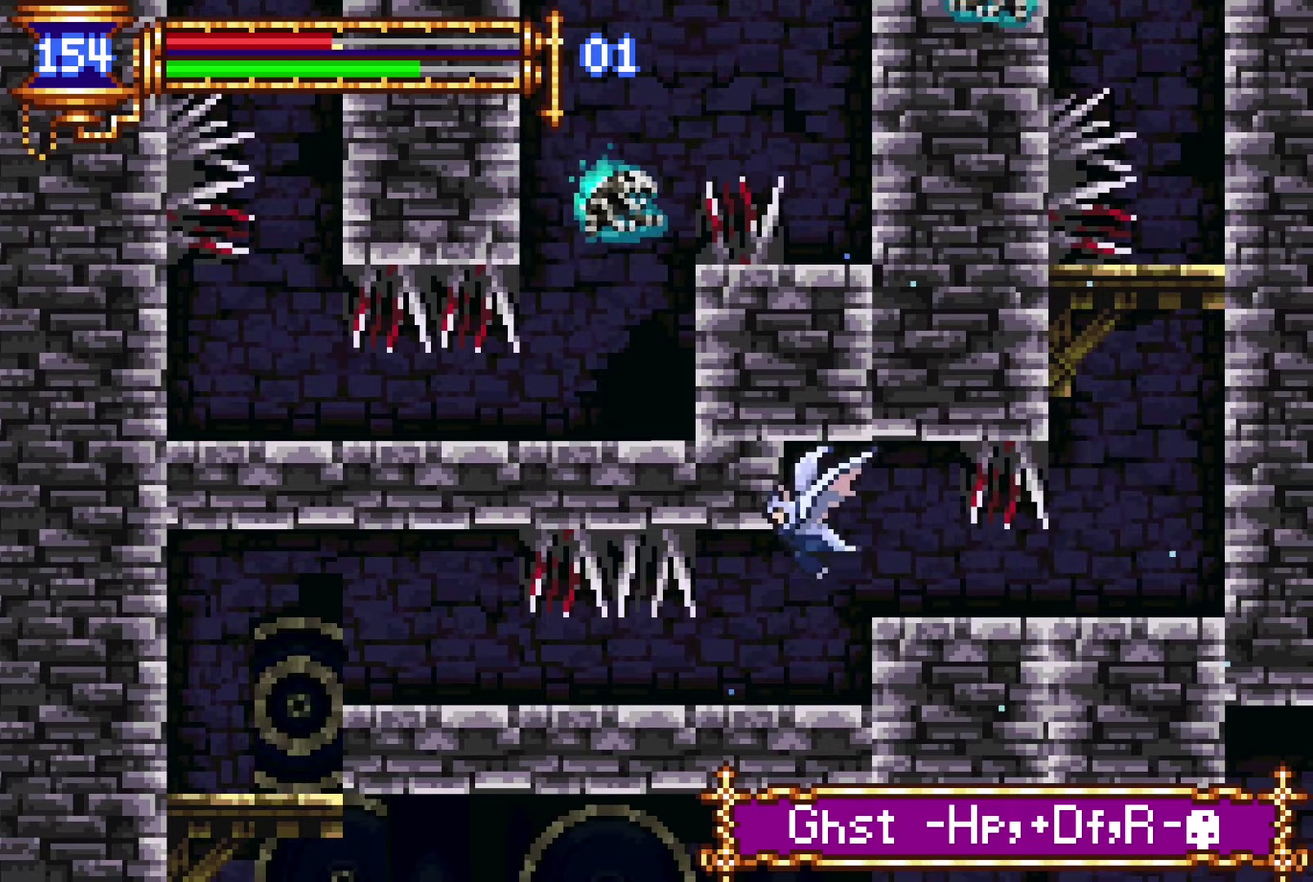
{"buttons": ["DPAD_LEFT"], "left_stick": "center", "right_stick": "center", "events": [[17, "DPAD_LEFT", "up"], [284, "DPAD_LEFT", "down"]]}
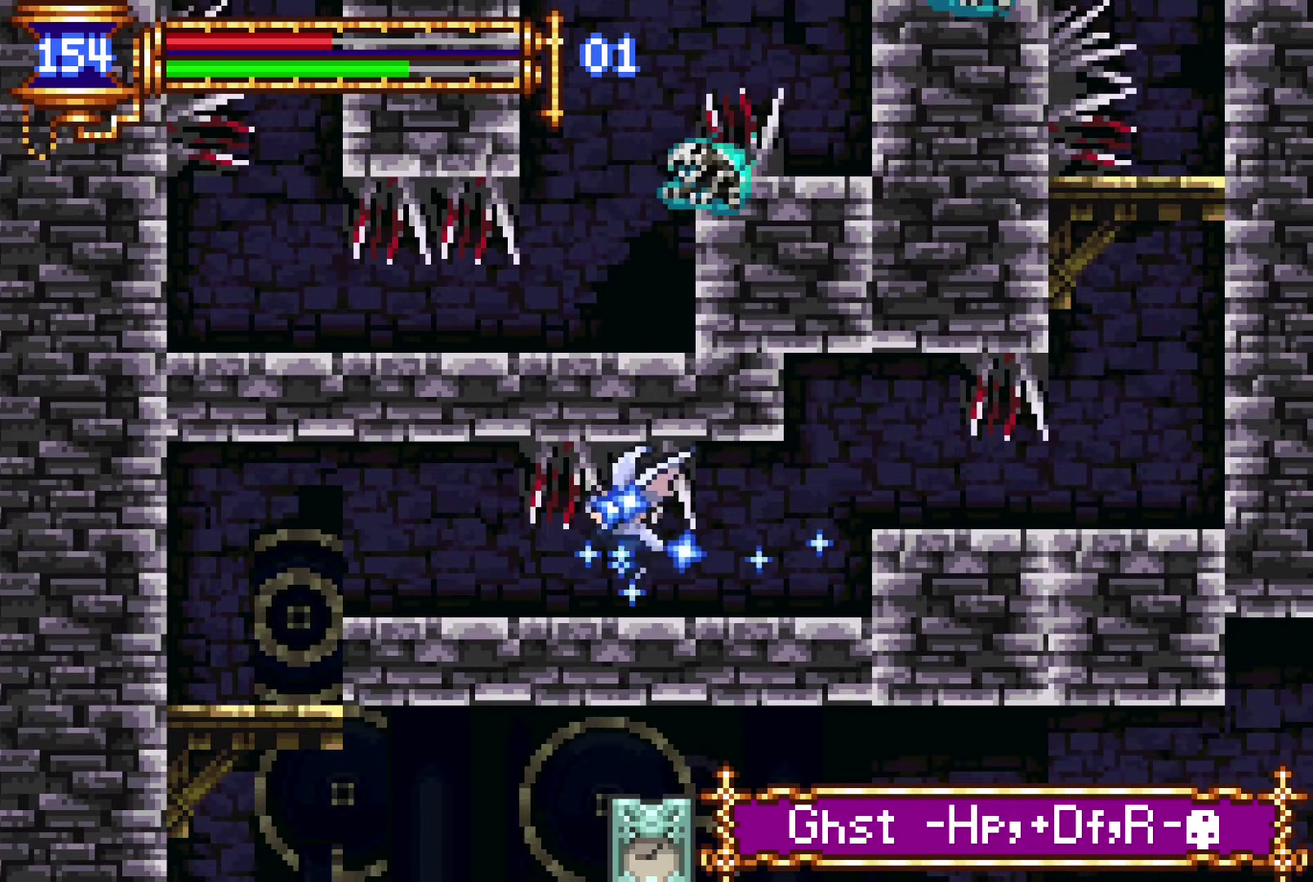
{"buttons": ["DPAD_LEFT"], "left_stick": "center", "right_stick": "center", "events": []}
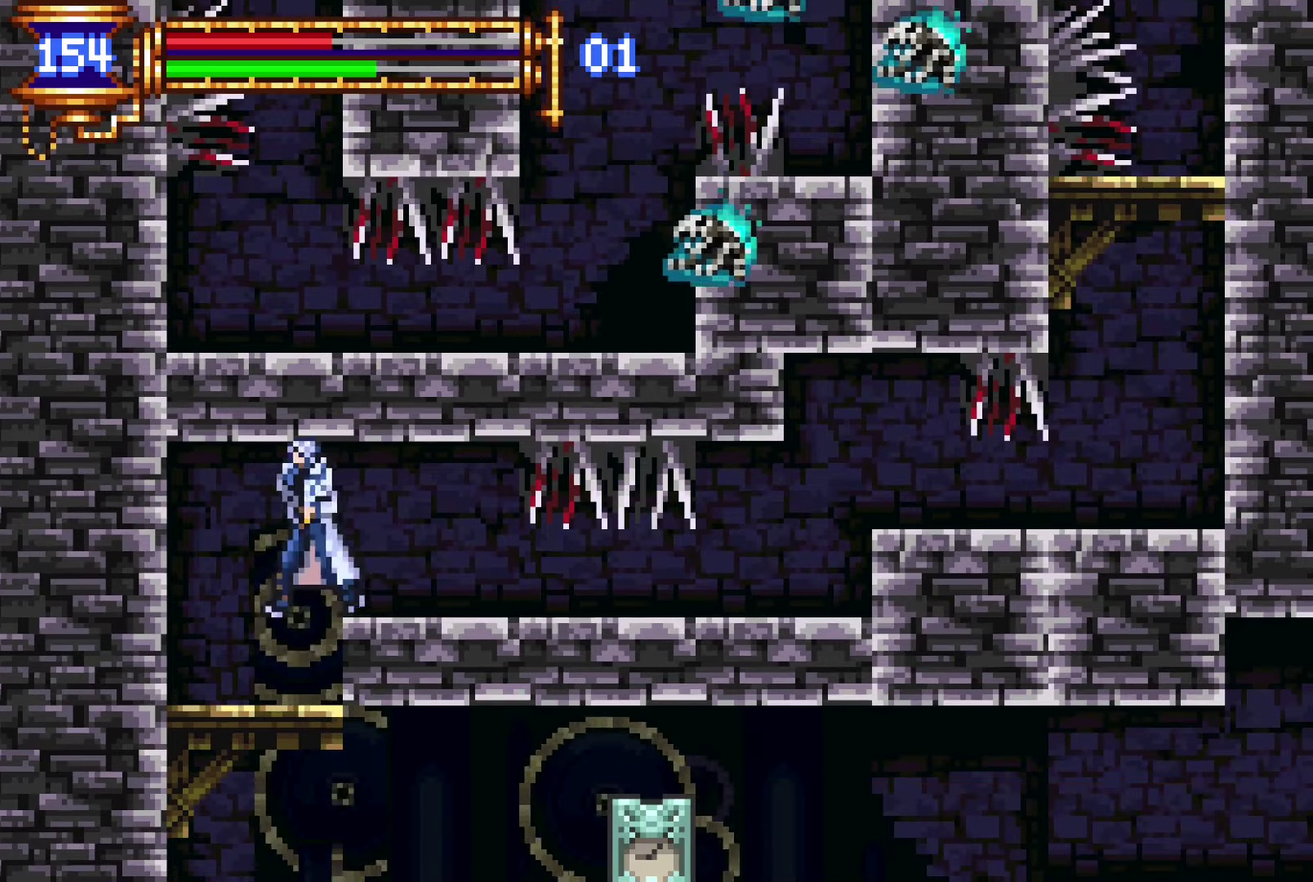
{"buttons": ["DPAD_RIGHT"], "left_stick": "center", "right_stick": "center", "events": [[150, "DPAD_DOWN", "down"], [200, "DPAD_LEFT", "up"], [234, "DPAD_RIGHT", "down"], [300, "CROSS", "down"], [384, "CROSS", "up"], [467, "DPAD_DOWN", "up"]]}
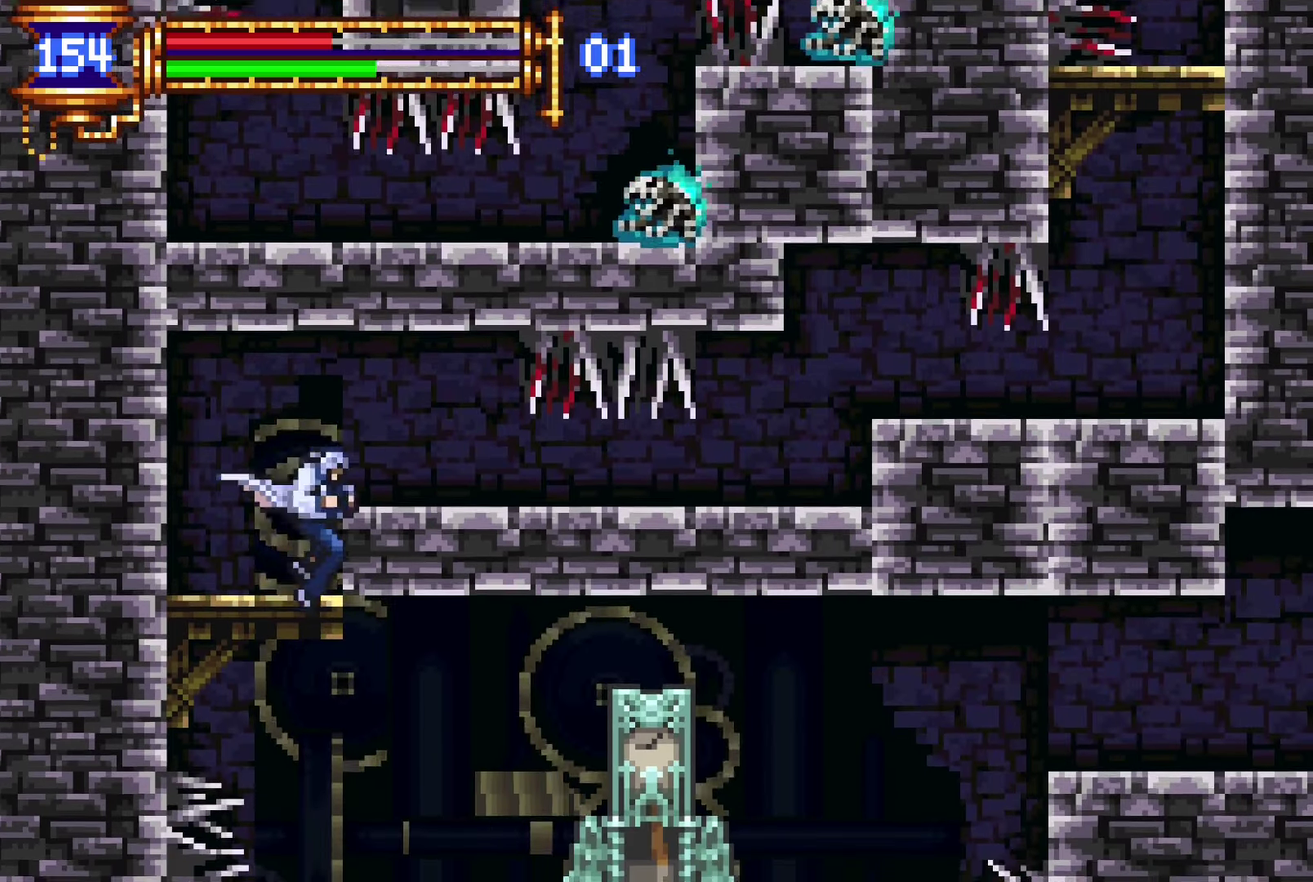
{"buttons": ["SQUARE", "DPAD_RIGHT"], "left_stick": "center", "right_stick": "center", "events": [[450, "CROSS", "down"], [484, "SQUARE", "down"], [500, "CROSS", "up"]]}
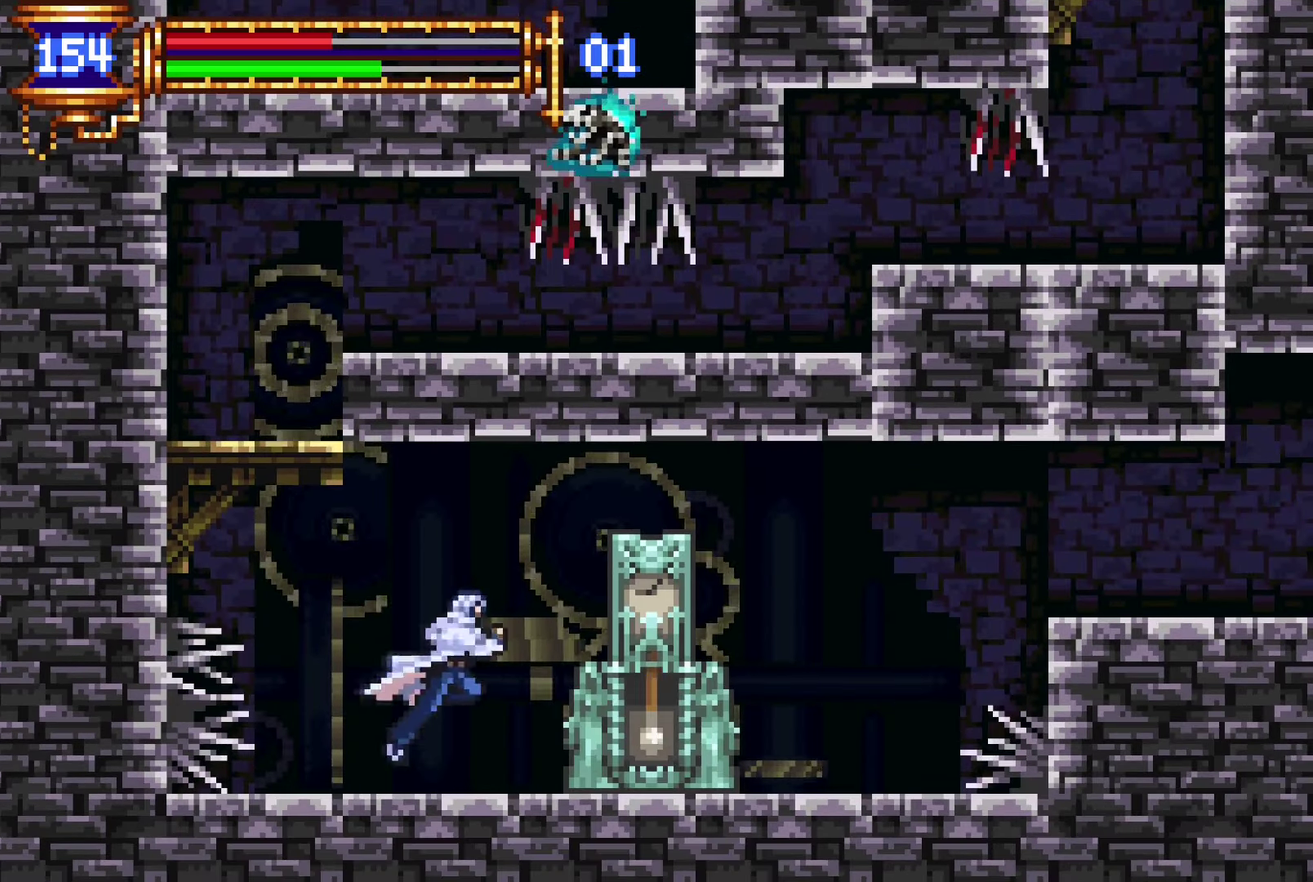
{"buttons": ["DPAD_LEFT"], "left_stick": "center", "right_stick": "center", "events": [[67, "SQUARE", "up"], [384, "DPAD_RIGHT", "up"], [417, "DPAD_LEFT", "down"]]}
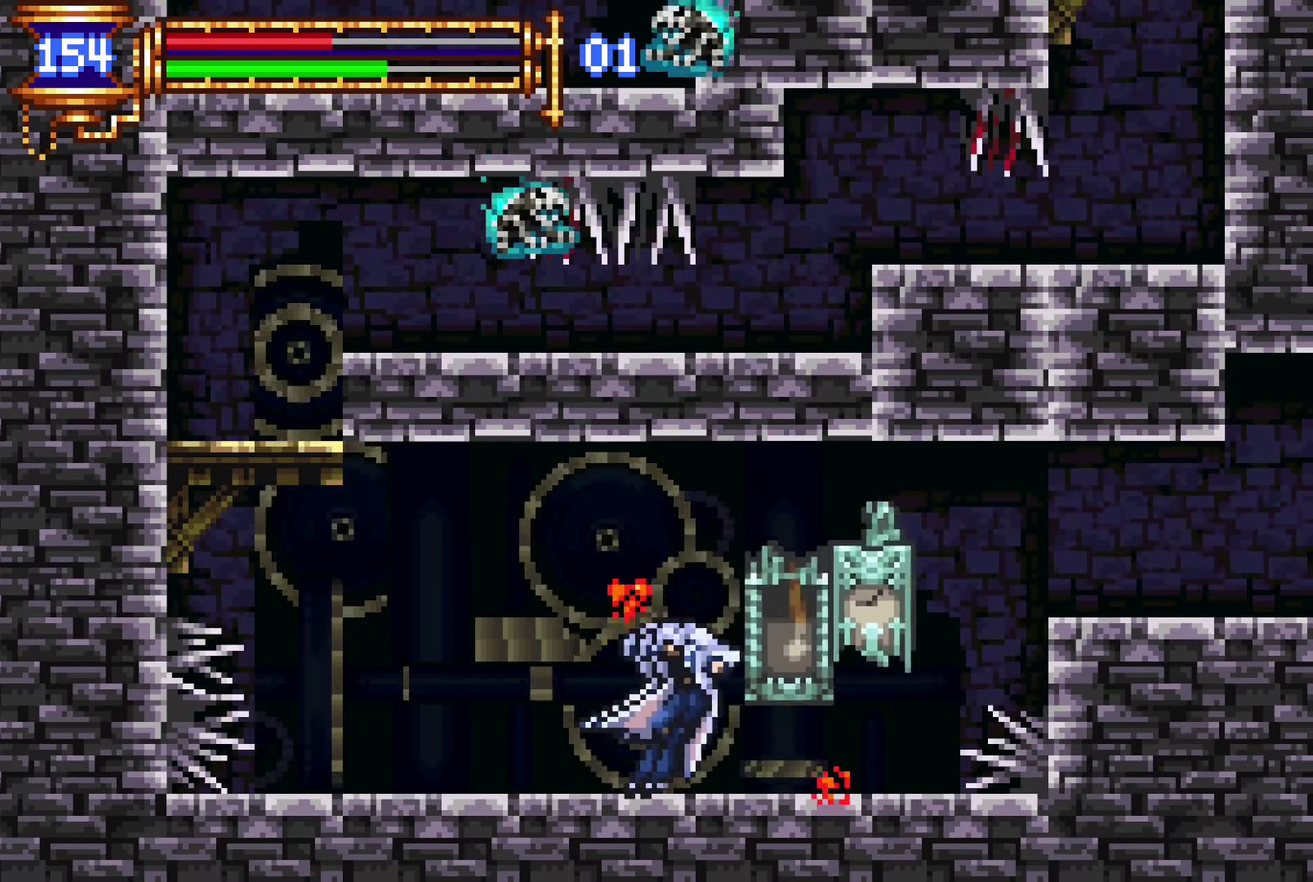
{"buttons": ["CROSS", "DPAD_RIGHT"], "left_stick": "center", "right_stick": "center", "events": [[50, "DPAD_LEFT", "up"], [100, "CROSS", "down"], [134, "DPAD_RIGHT", "down"], [300, "CROSS", "up"], [434, "CROSS", "down"]]}
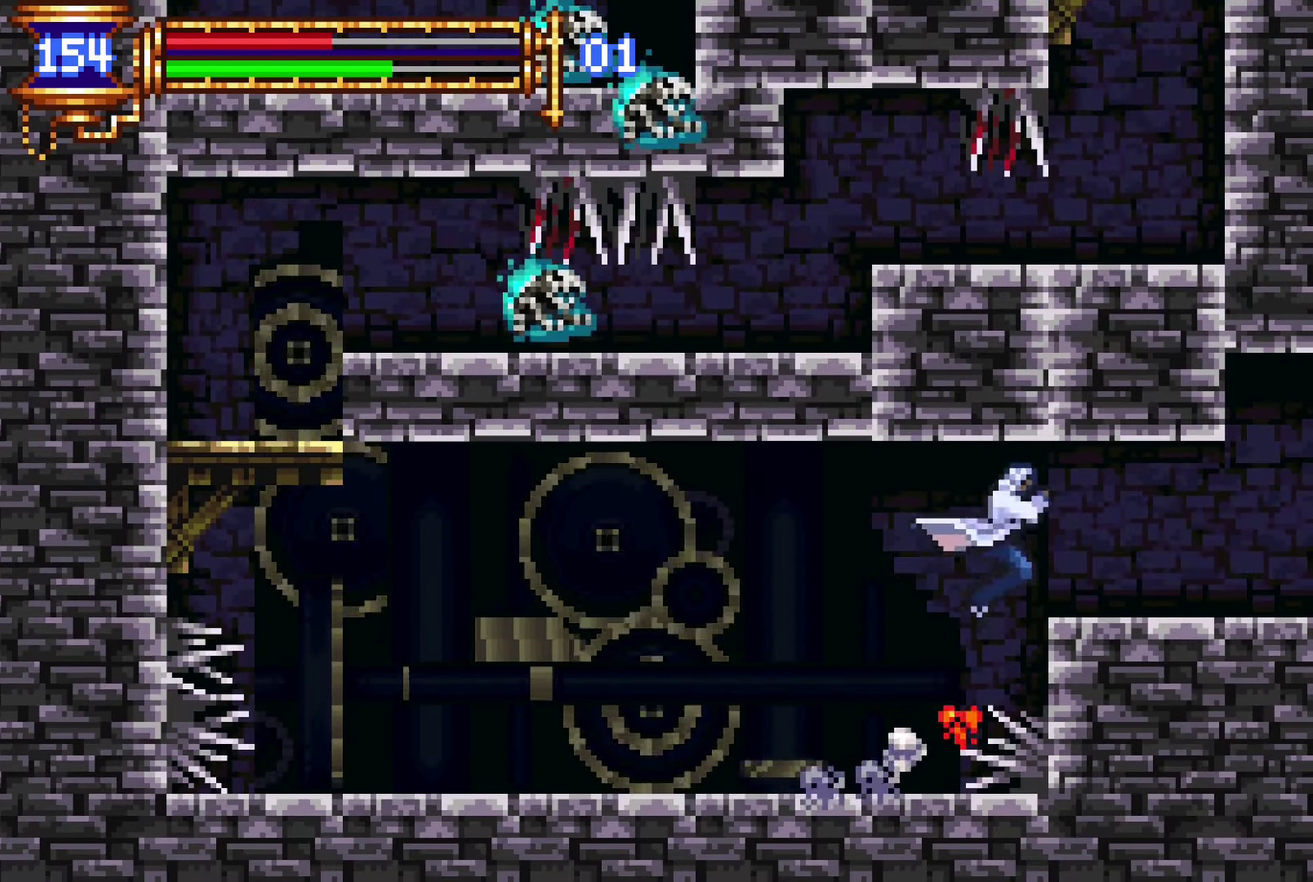
{"buttons": ["DPAD_LEFT"], "left_stick": "center", "right_stick": "center", "events": [[84, "CROSS", "up"], [384, "DPAD_RIGHT", "up"], [417, "DPAD_LEFT", "down"]]}
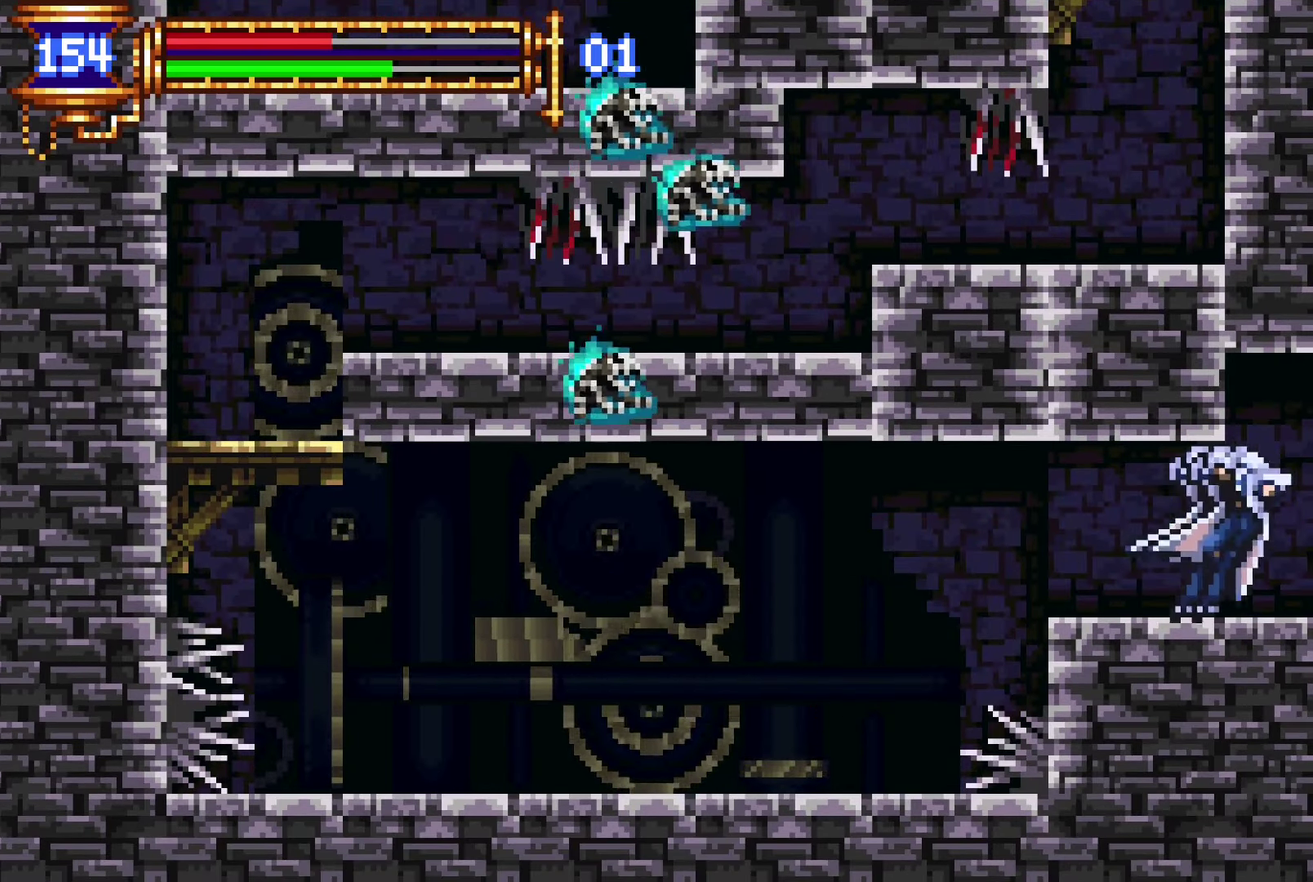
{"buttons": ["DPAD_RIGHT"], "left_stick": "center", "right_stick": "center", "events": [[267, "DPAD_LEFT", "up"], [350, "CROSS", "down"], [350, "DPAD_RIGHT", "down"], [417, "CROSS", "up"]]}
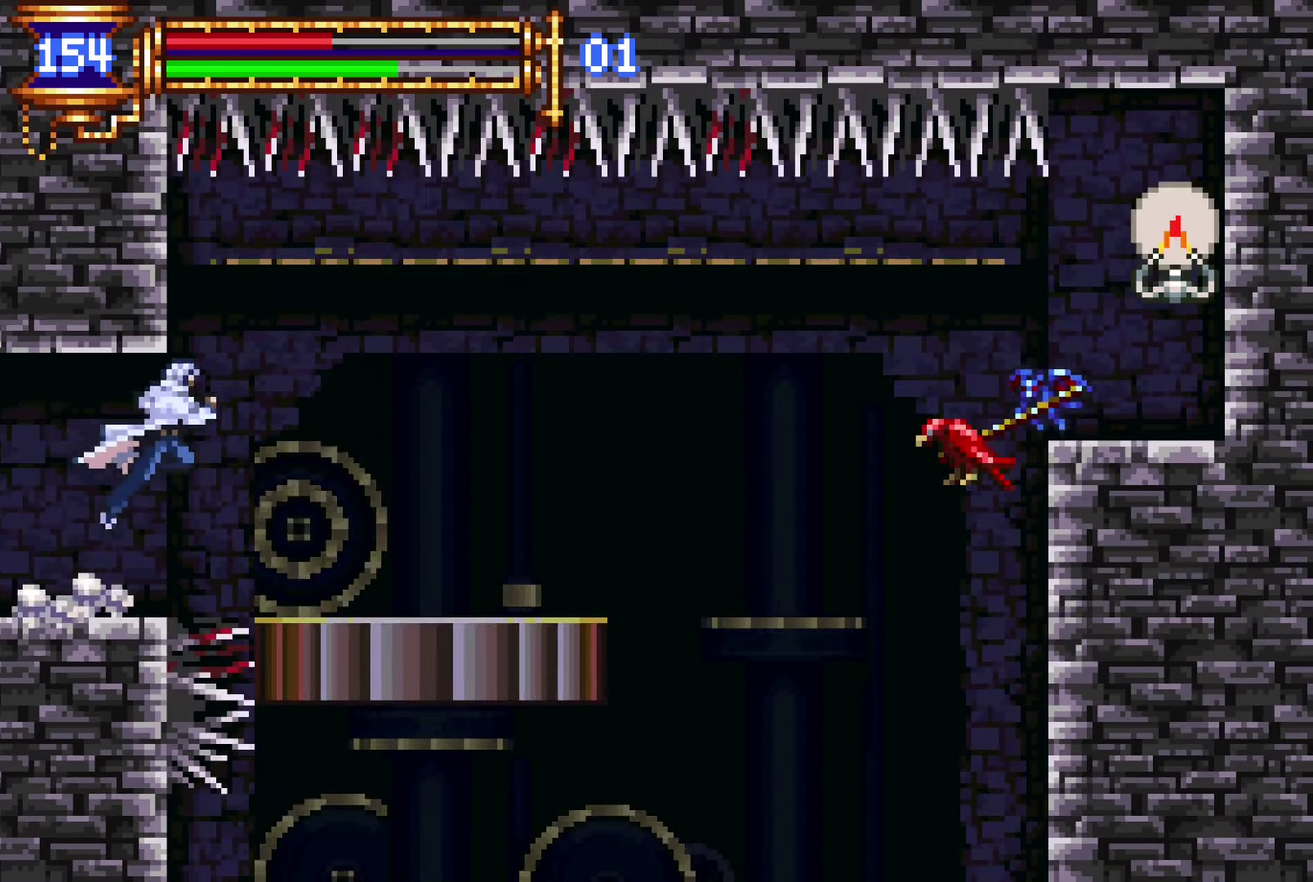
{"buttons": ["CROSS", "DPAD_DOWN", "DPAD_RIGHT"], "left_stick": "center", "right_stick": "center", "events": [[150, "CROSS", "down"], [334, "CROSS", "up"], [384, "DPAD_DOWN", "down"], [500, "CROSS", "down"]]}
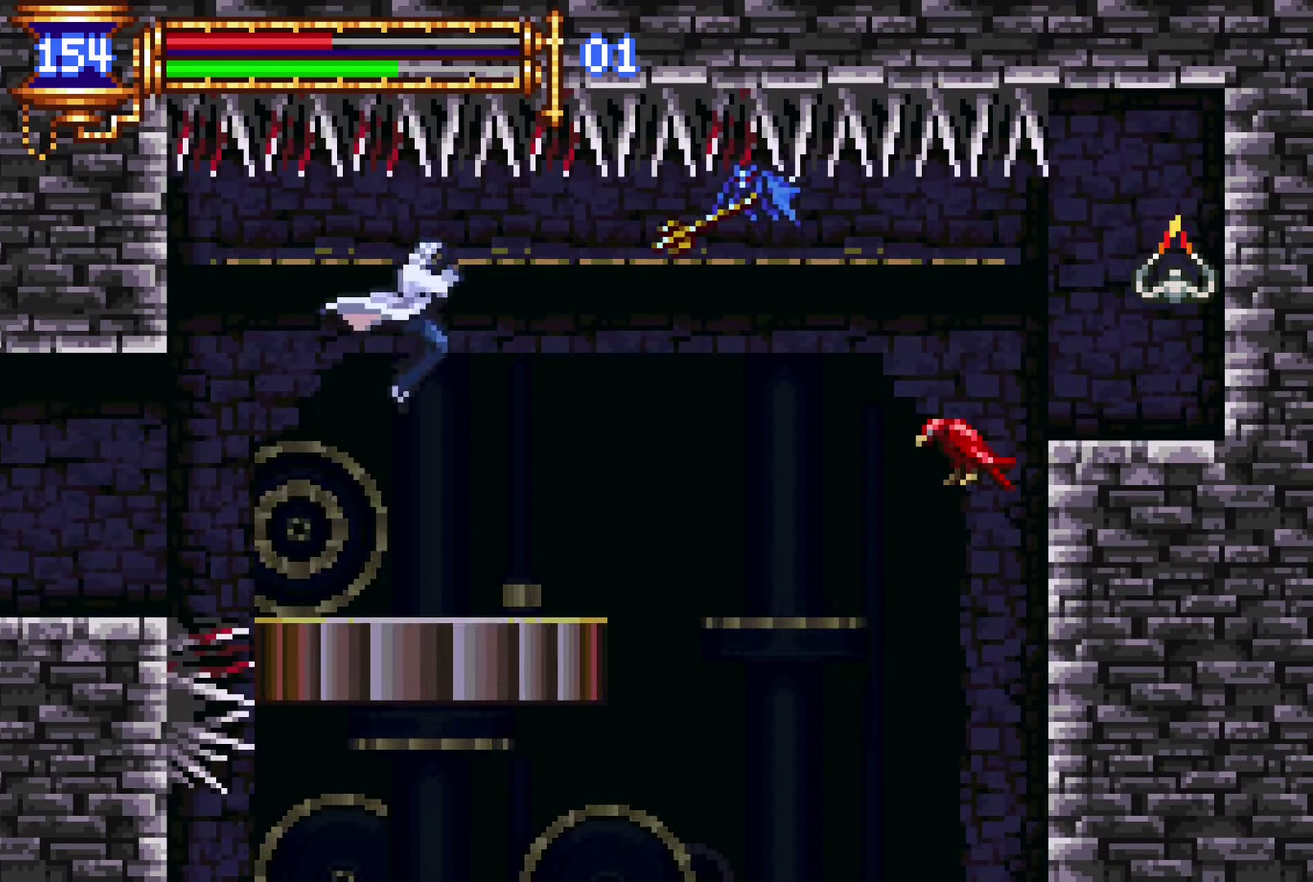
{"buttons": ["DPAD_LEFT"], "left_stick": "center", "right_stick": "center", "events": [[34, "CROSS", "up"], [34, "DPAD_DOWN", "up"], [34, "DPAD_RIGHT", "up"], [500, "DPAD_LEFT", "down"]]}
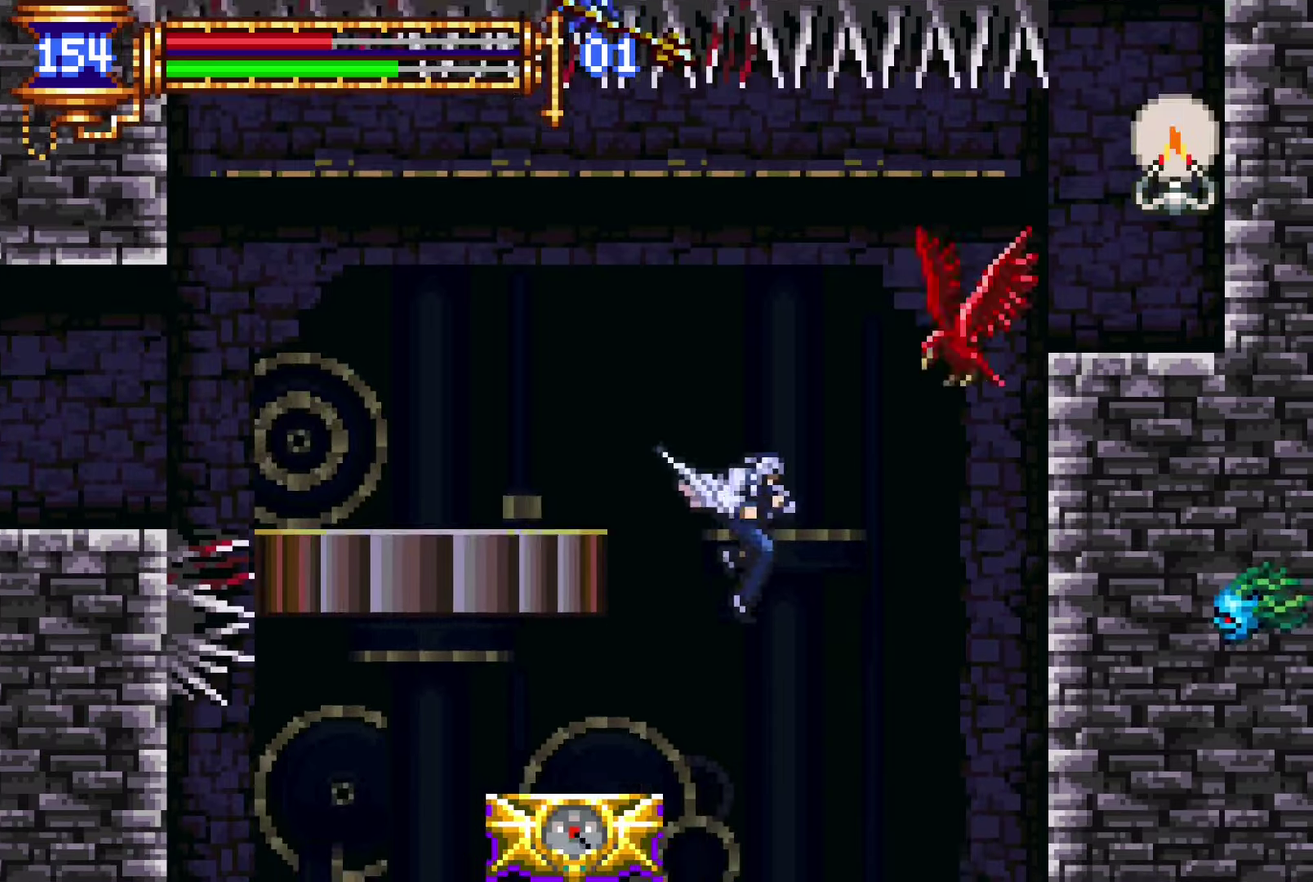
{"buttons": ["DPAD_LEFT"], "left_stick": "center", "right_stick": "center", "events": []}
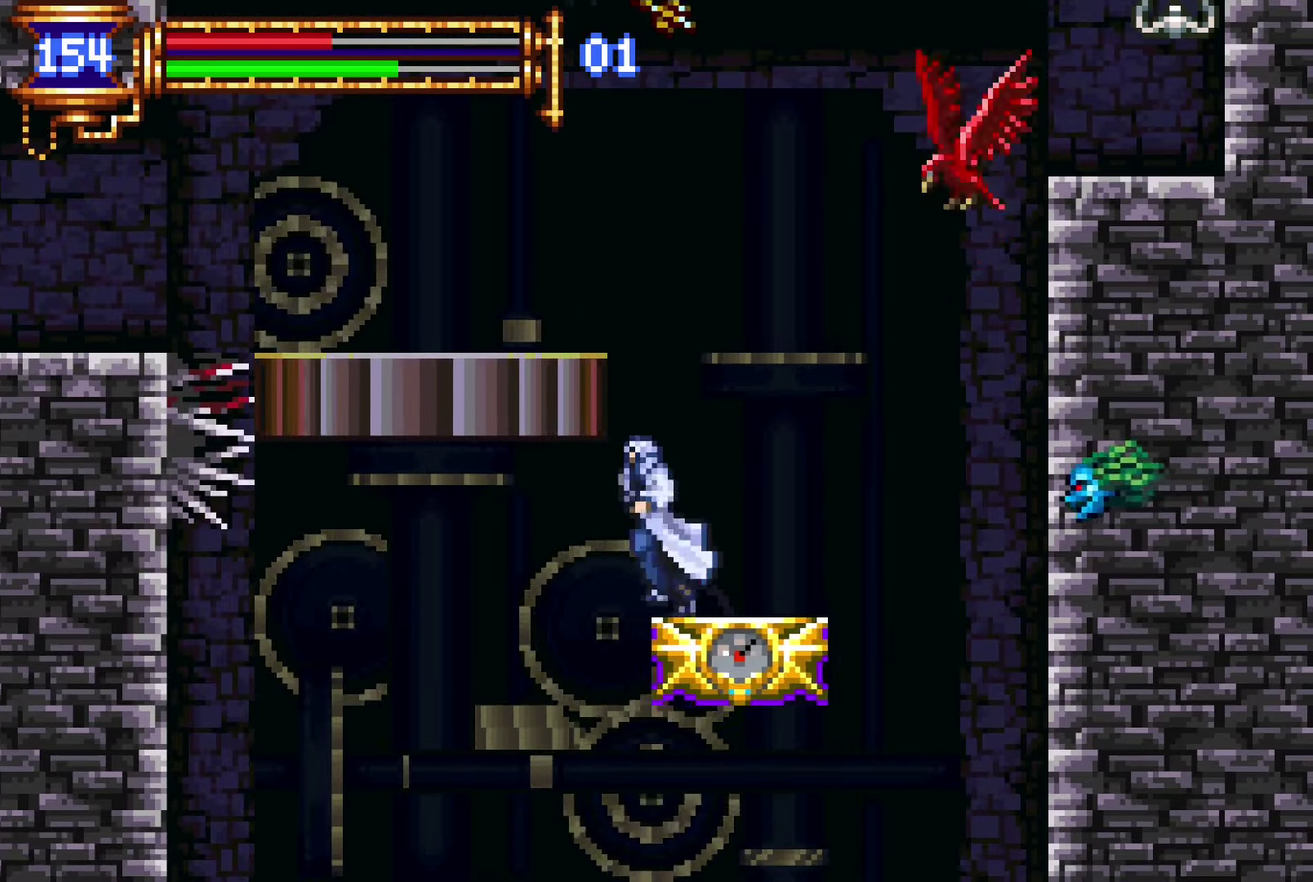
{"buttons": ["DPAD_LEFT"], "left_stick": "center", "right_stick": "center", "events": []}
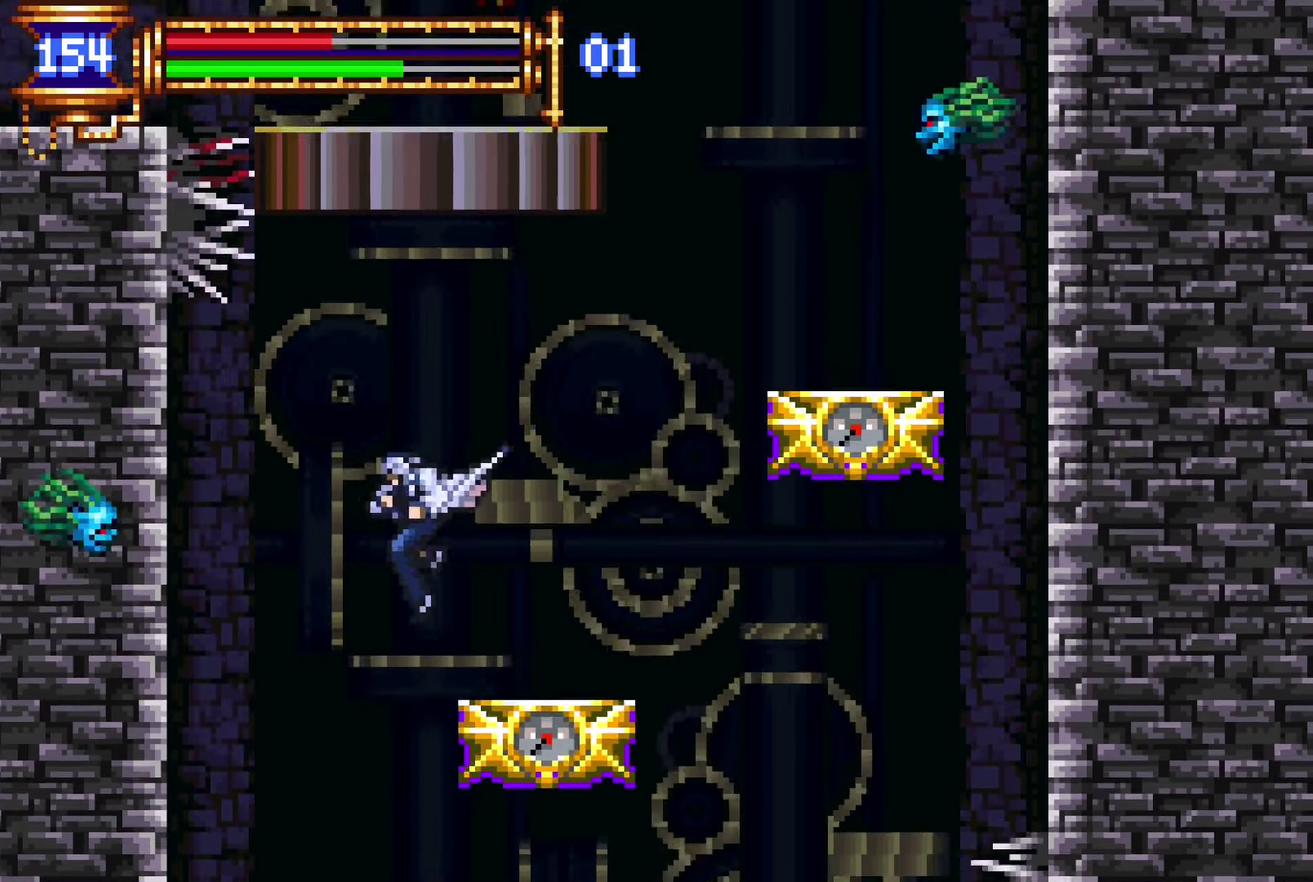
{"buttons": ["DPAD_LEFT"], "left_stick": "center", "right_stick": "center", "events": []}
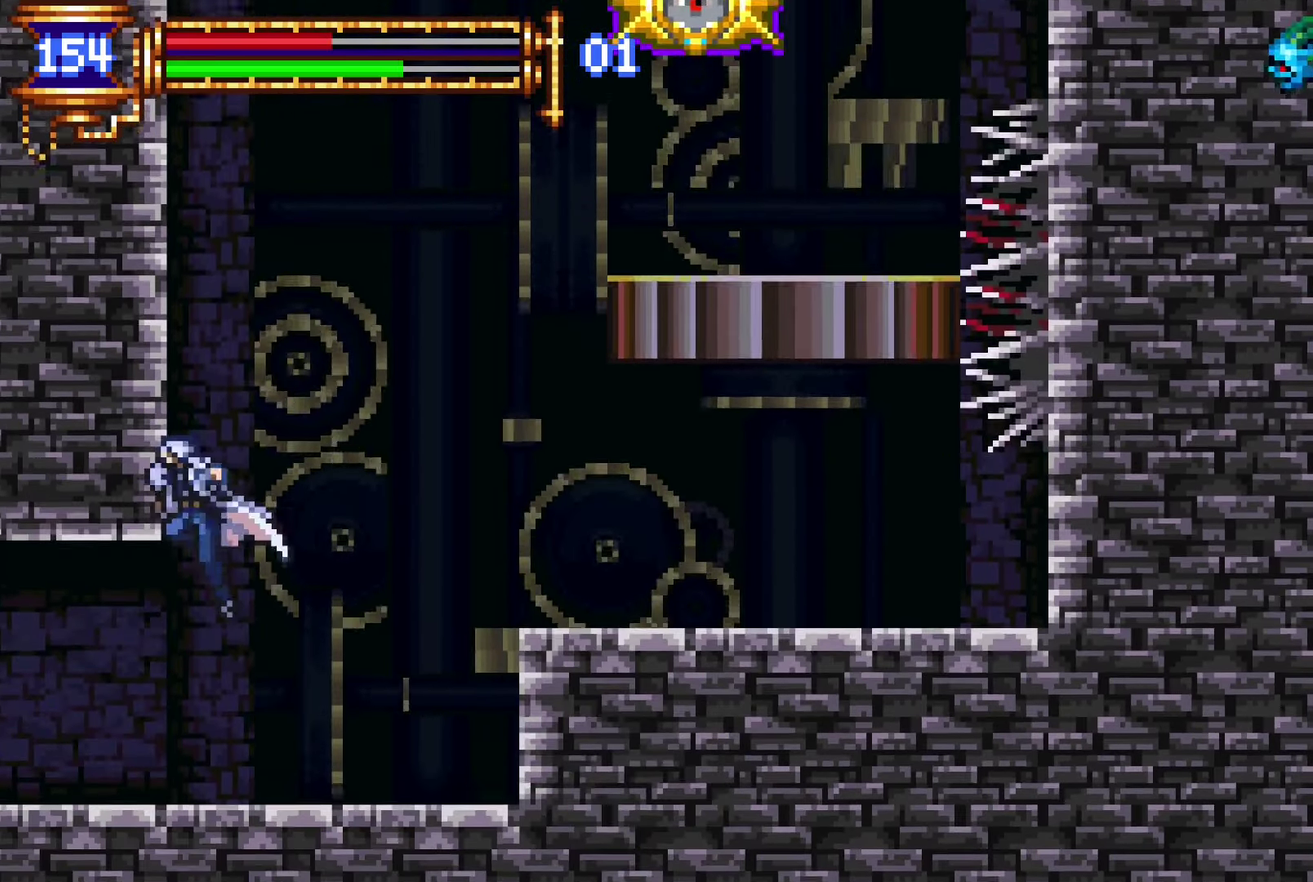
{"buttons": ["DPAD_RIGHT"], "left_stick": "center", "right_stick": "center", "events": [[367, "DPAD_LEFT", "up"], [417, "DPAD_RIGHT", "down"]]}
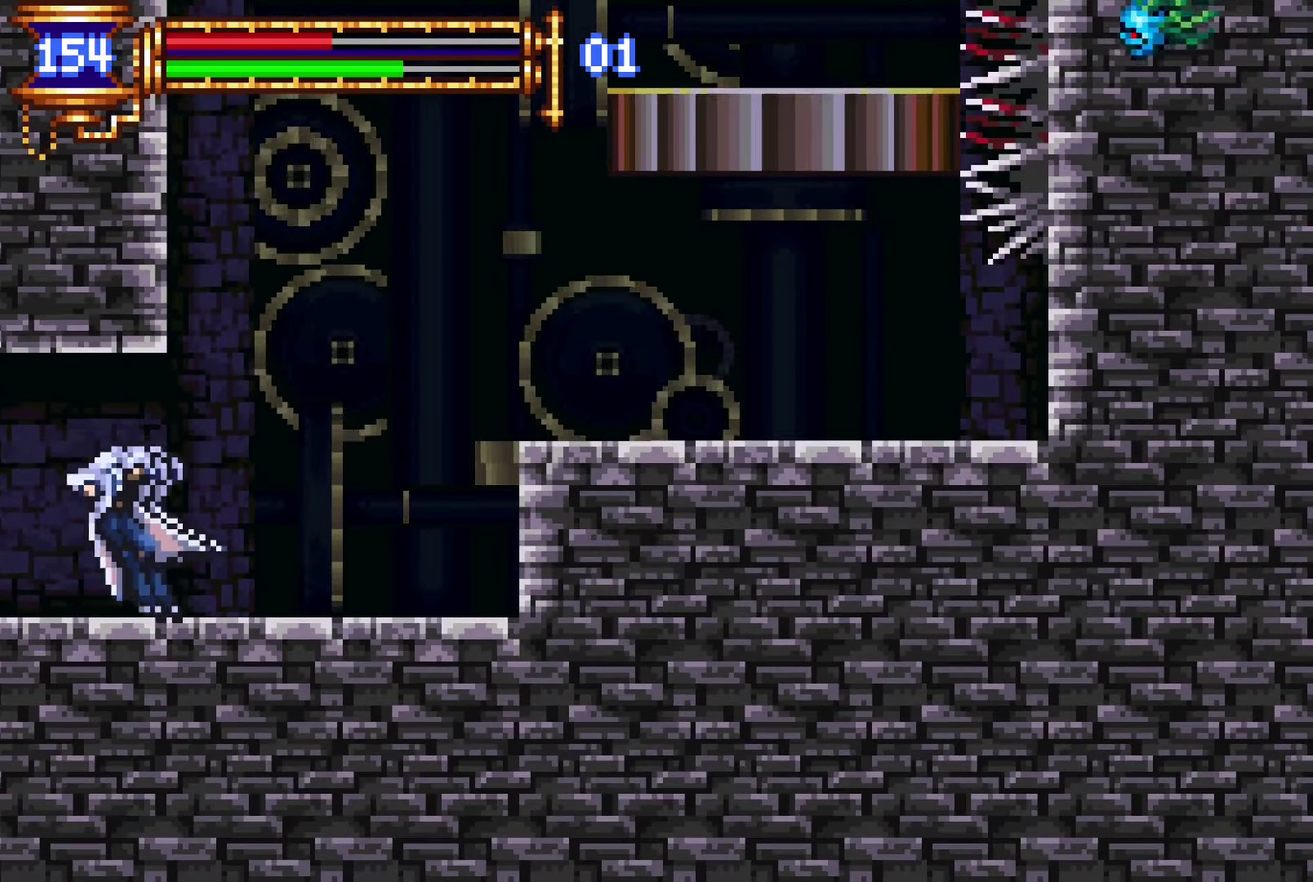
{"buttons": ["DPAD_LEFT"], "left_stick": "center", "right_stick": "center", "events": [[267, "DPAD_RIGHT", "up"], [400, "CROSS", "down"], [400, "DPAD_LEFT", "down"], [434, "CROSS", "up"]]}
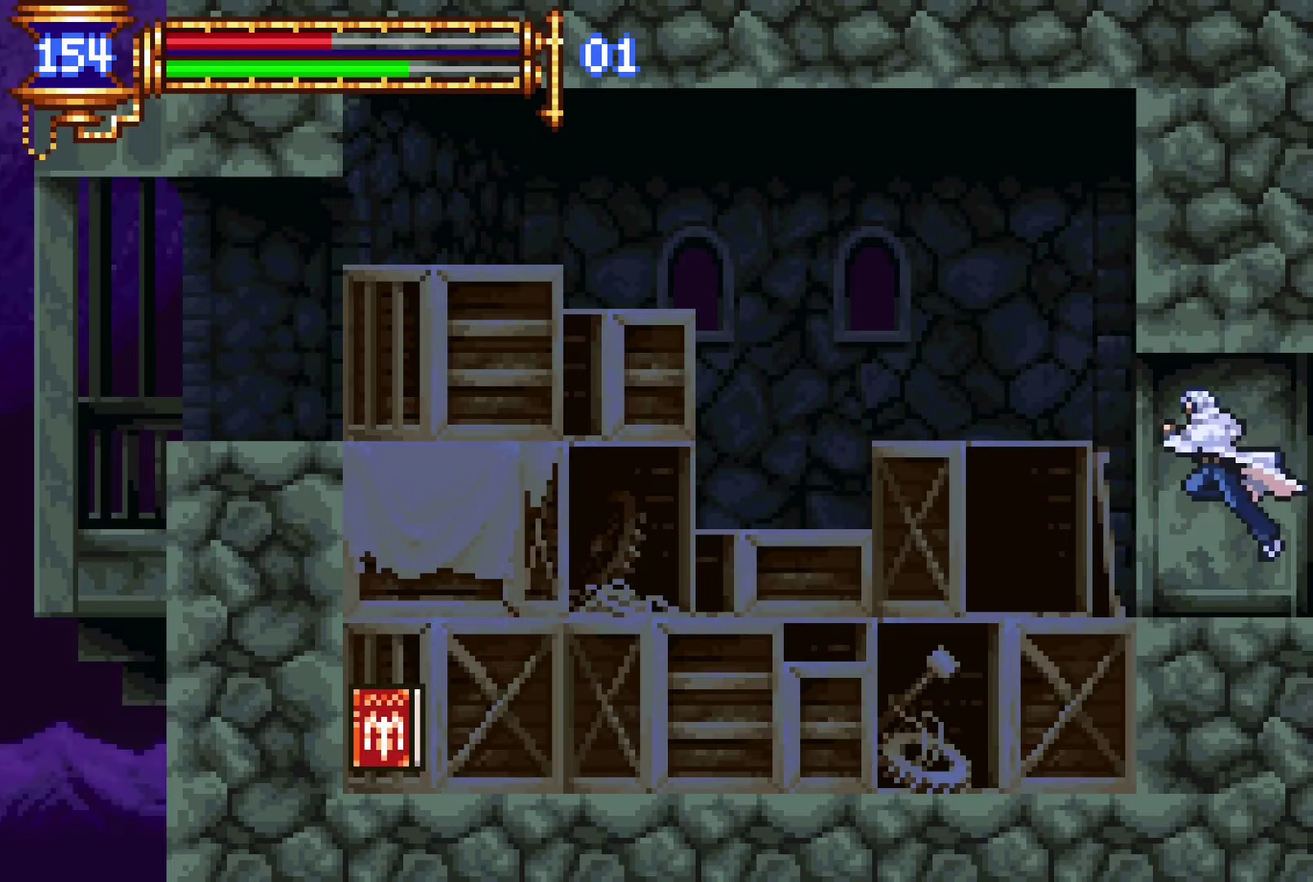
{"buttons": ["DPAD_LEFT"], "left_stick": "center", "right_stick": "center", "events": [[317, "DPAD_DOWN", "down"], [367, "CROSS", "down"], [417, "CROSS", "up"], [484, "DPAD_DOWN", "up"]]}
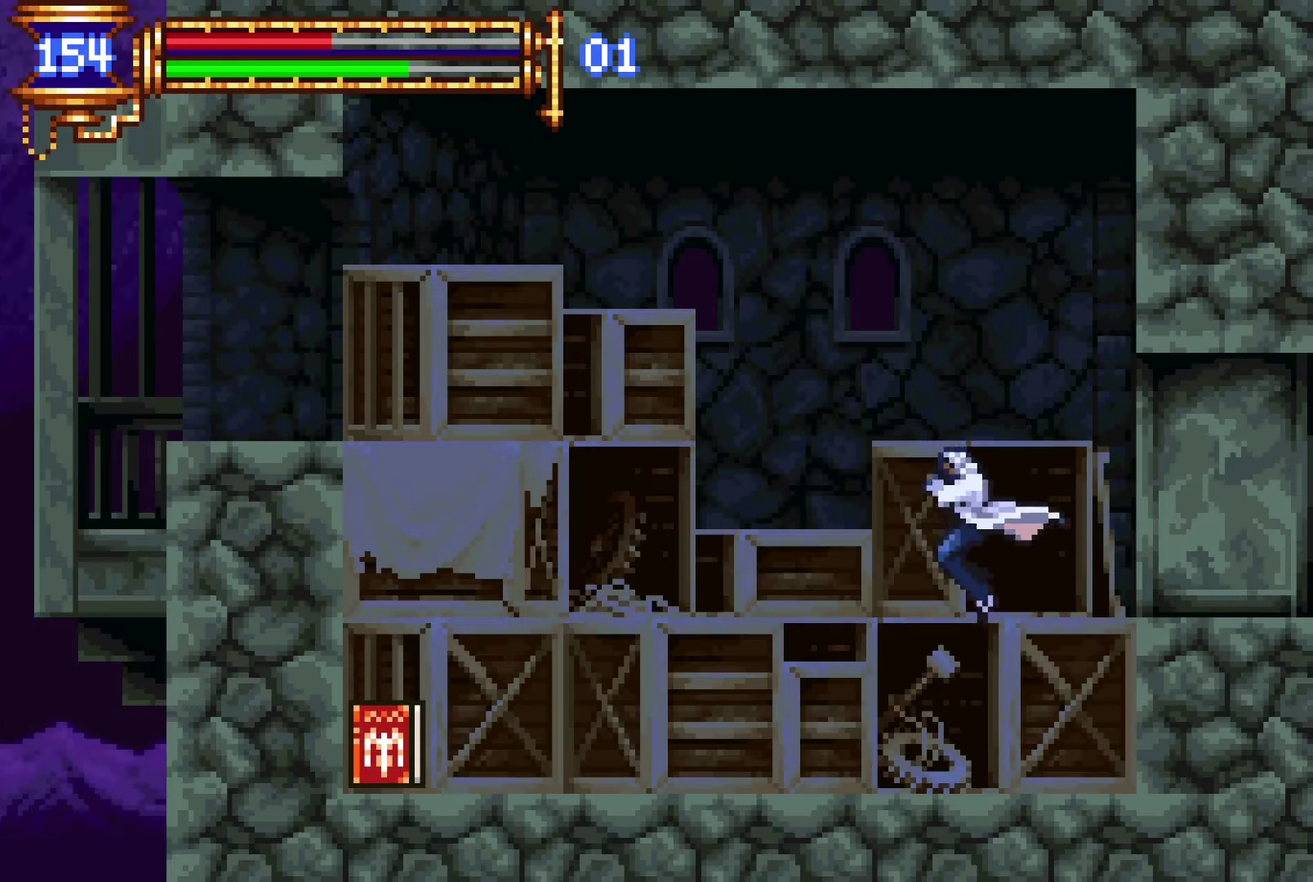
{"buttons": ["DPAD_LEFT"], "left_stick": "center", "right_stick": "center", "events": []}
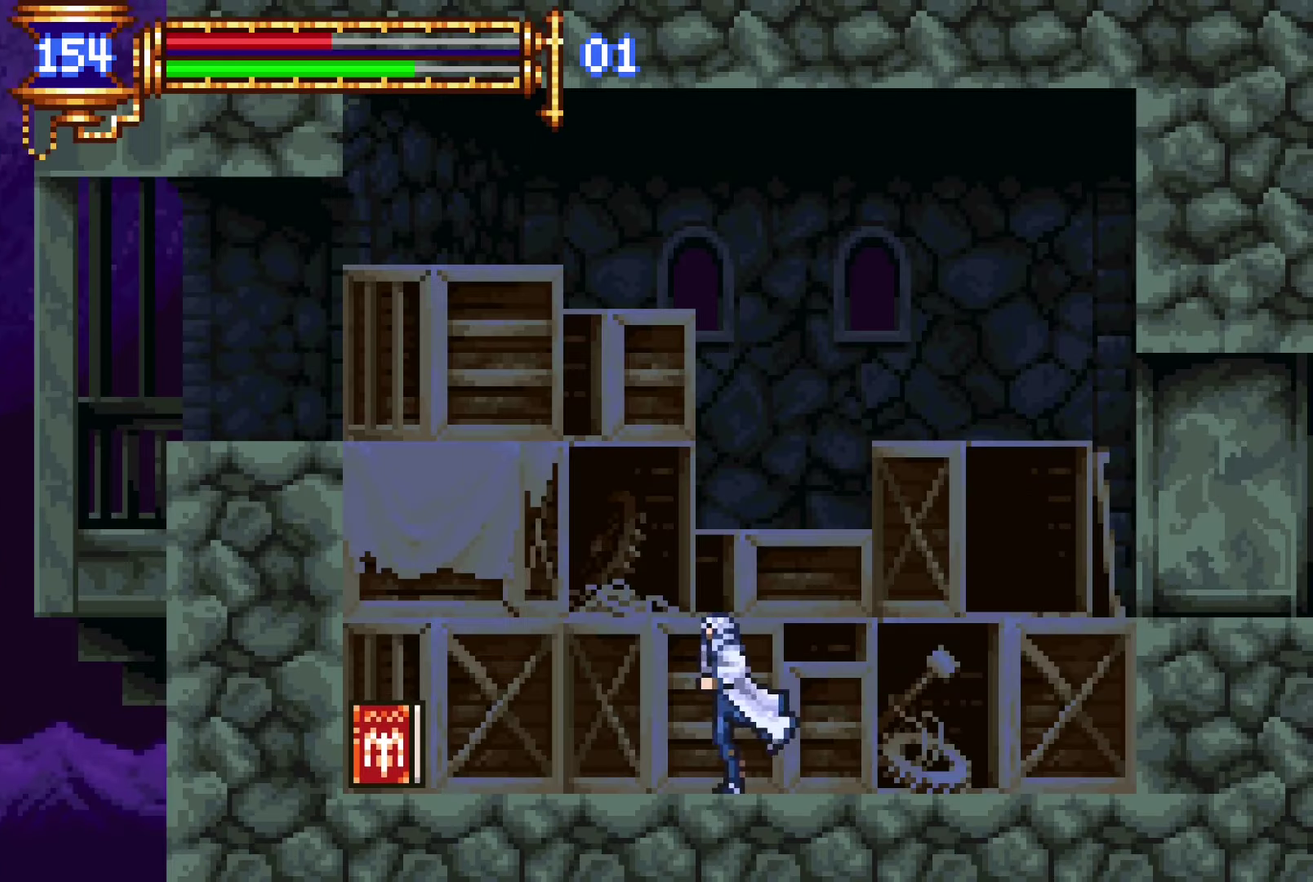
{"buttons": ["DPAD_LEFT"], "left_stick": "center", "right_stick": "center", "events": []}
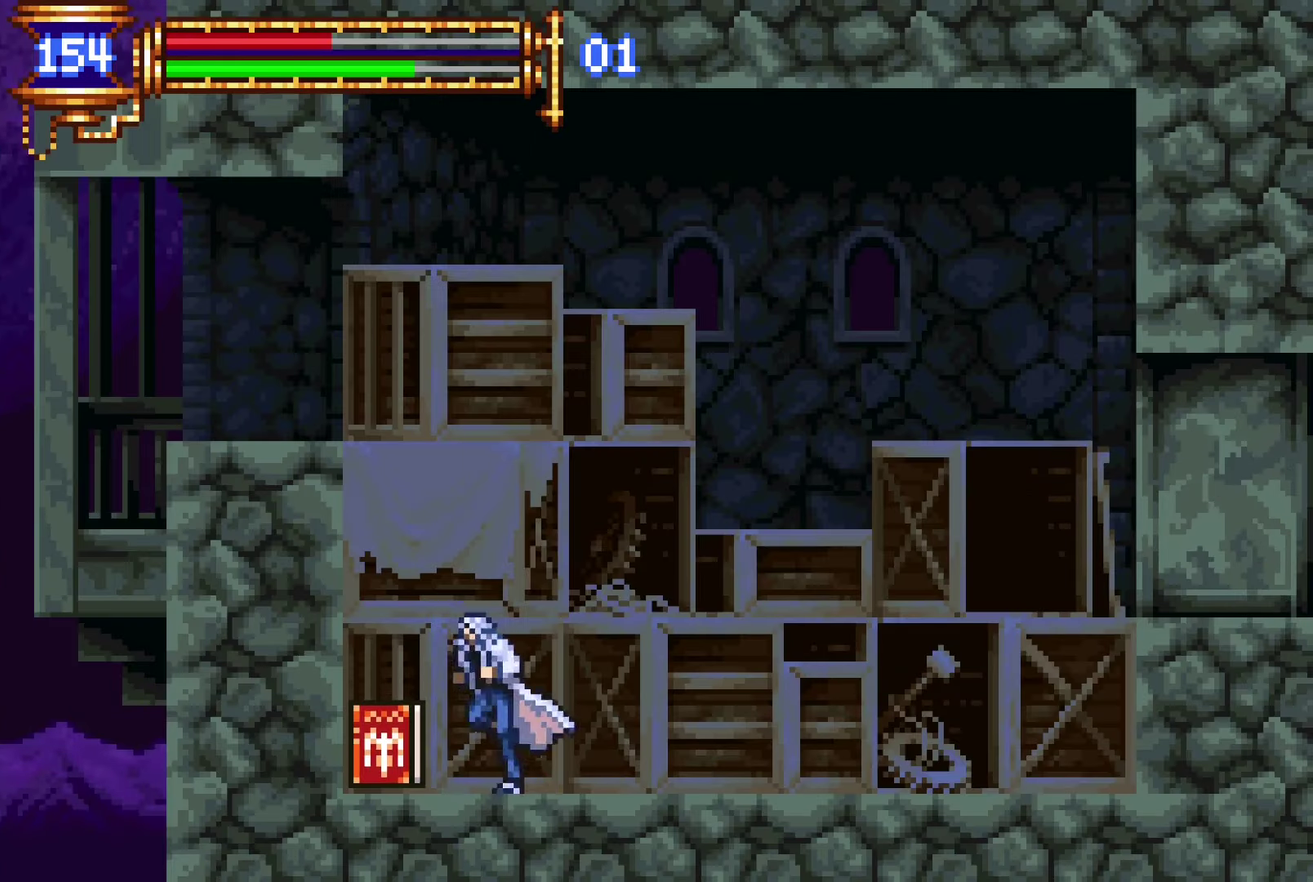
{"buttons": [], "left_stick": "center", "right_stick": "center", "events": [[200, "DPAD_LEFT", "up"]]}
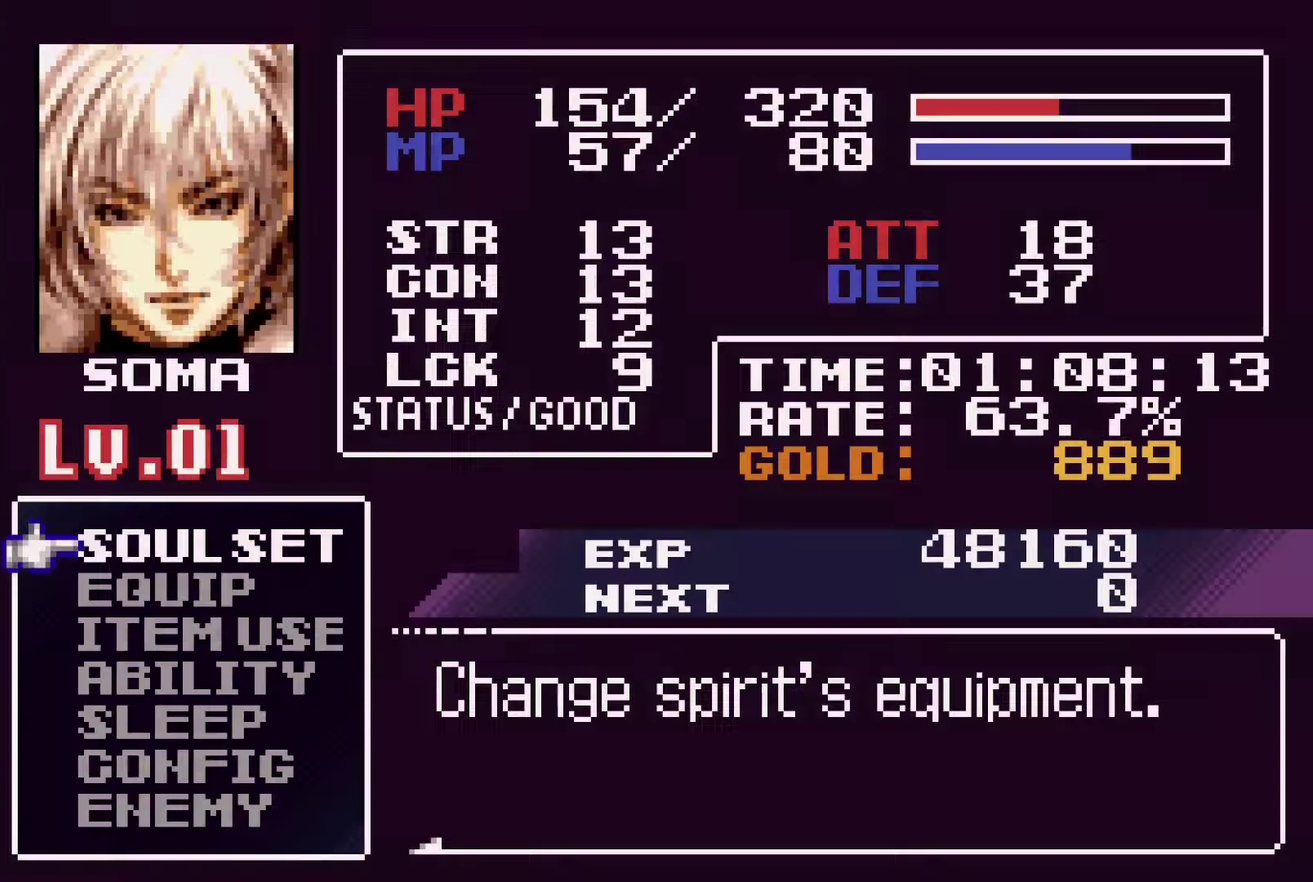
{"buttons": [], "left_stick": "center", "right_stick": "center", "events": [[167, "DPAD_DOWN", "down"], [234, "DPAD_DOWN", "up"], [284, "DPAD_DOWN", "down"], [350, "CROSS", "down"], [417, "DPAD_DOWN", "up"], [467, "CROSS", "up"]]}
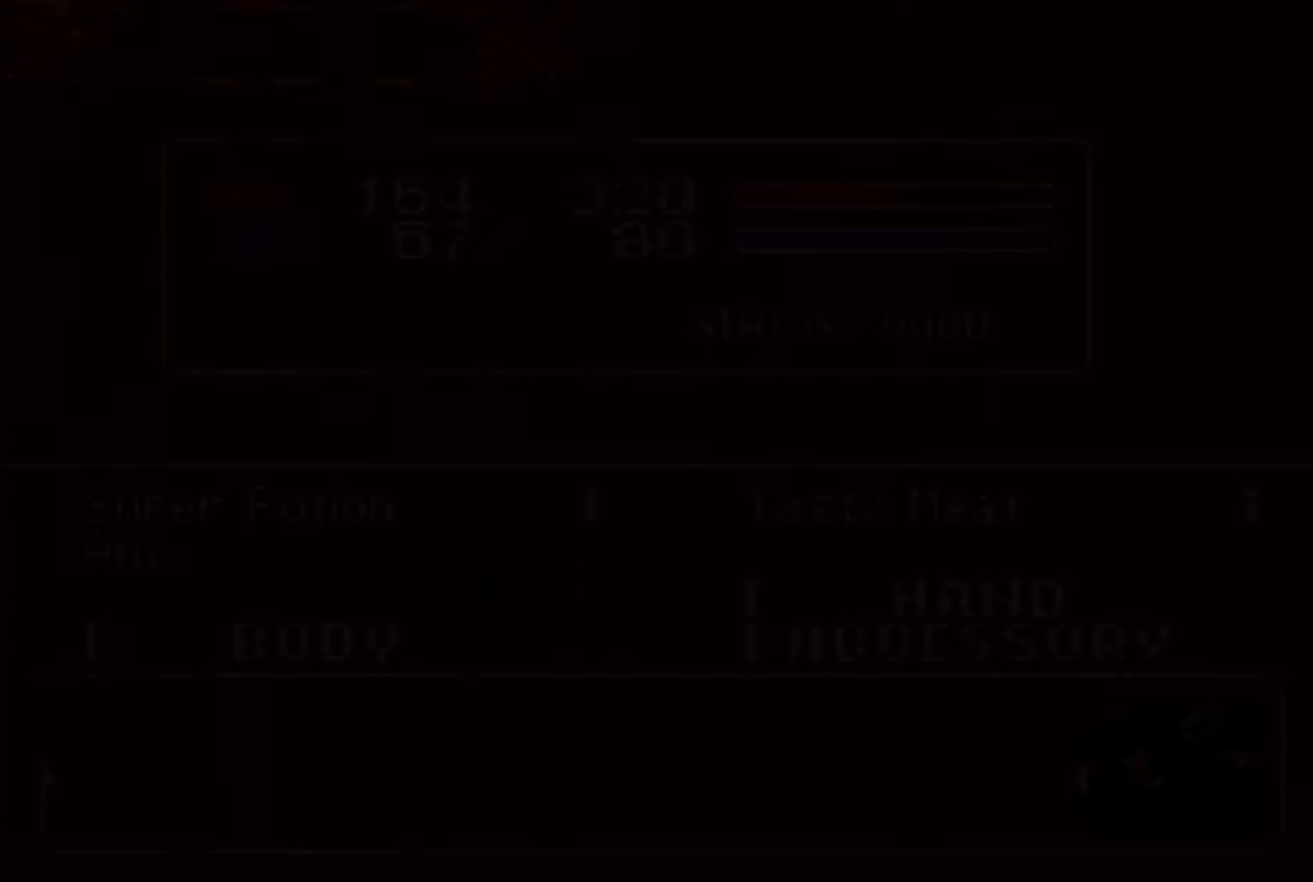
{"buttons": [], "left_stick": "center", "right_stick": "center", "events": []}
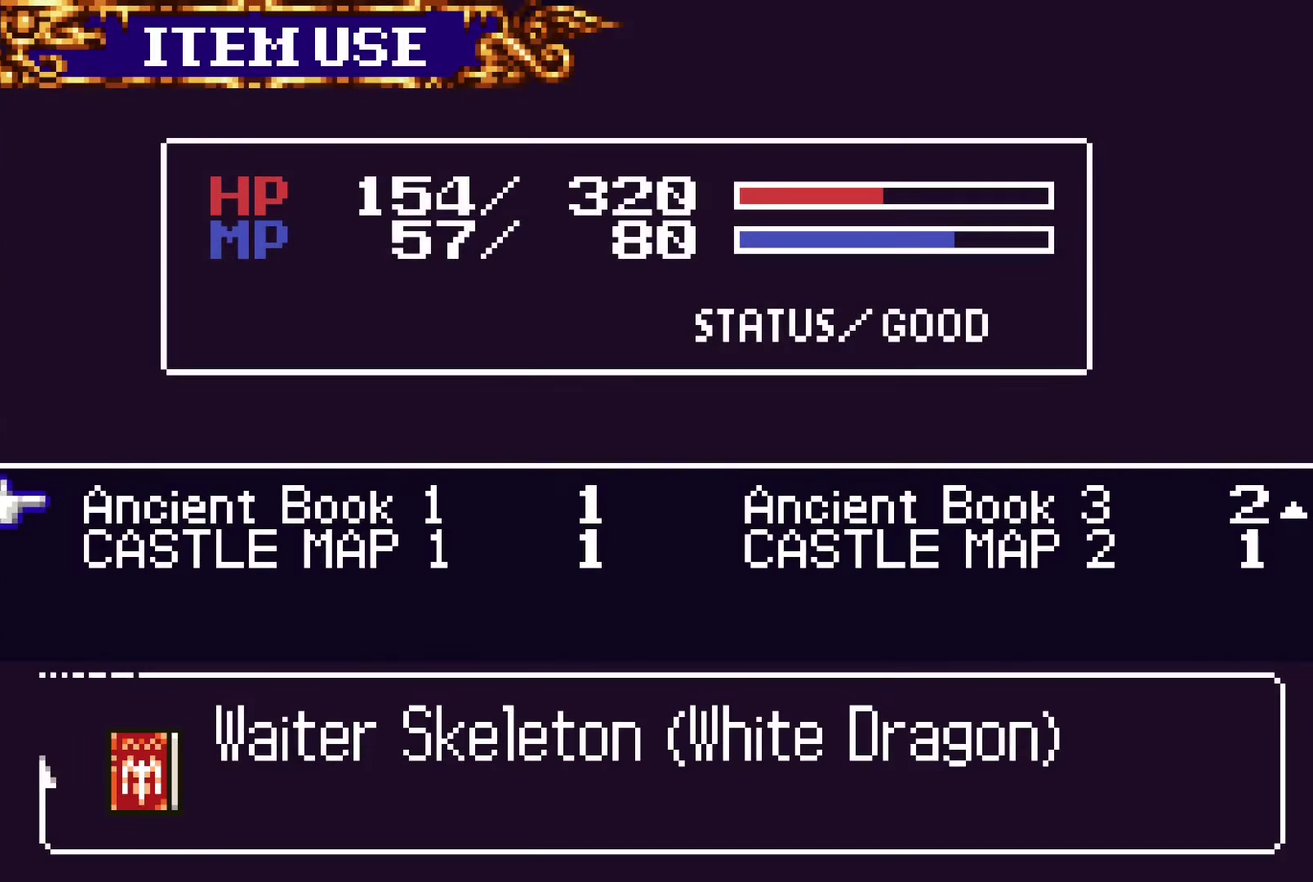
{"buttons": [], "left_stick": "center", "right_stick": "center", "events": []}
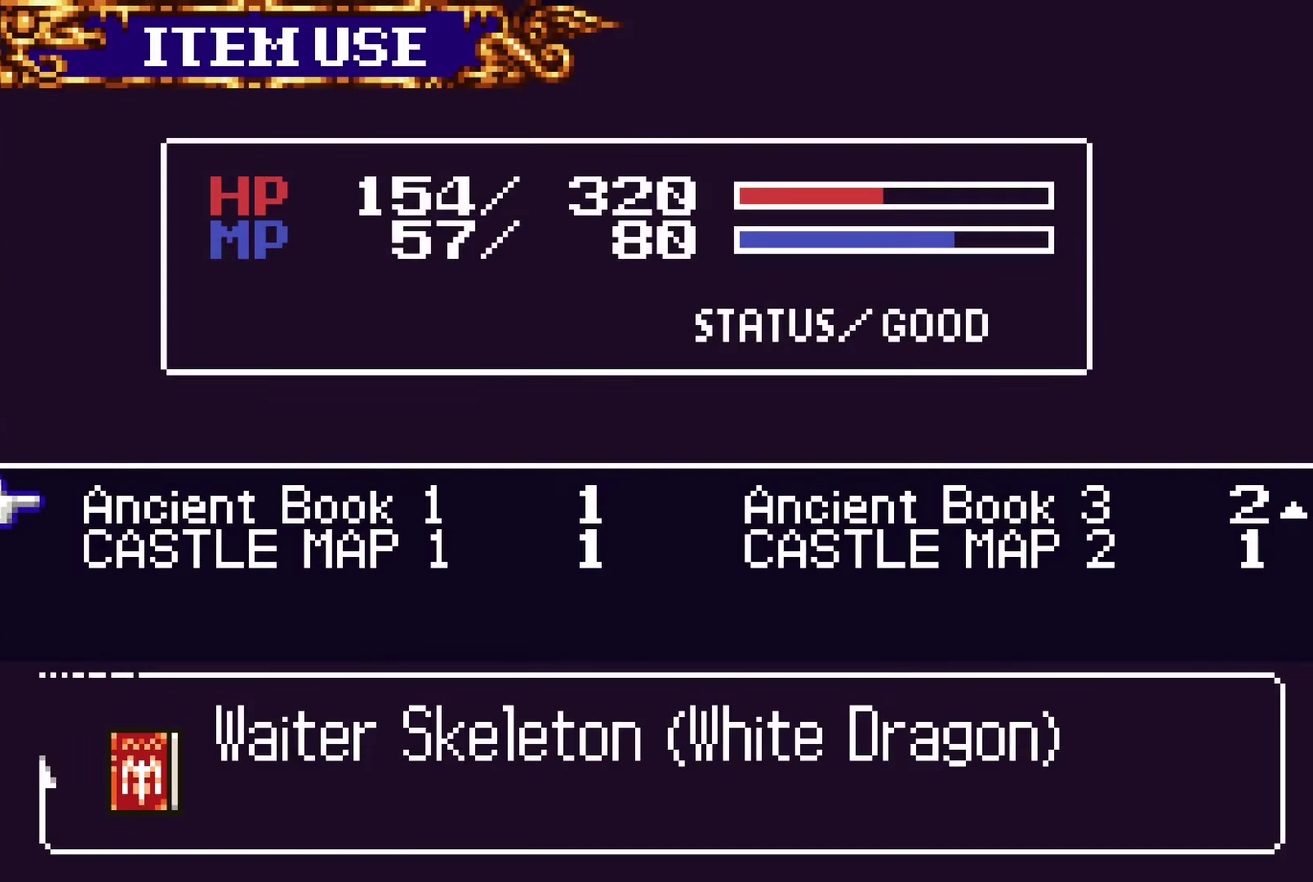
{"buttons": [], "left_stick": "center", "right_stick": "center", "events": []}
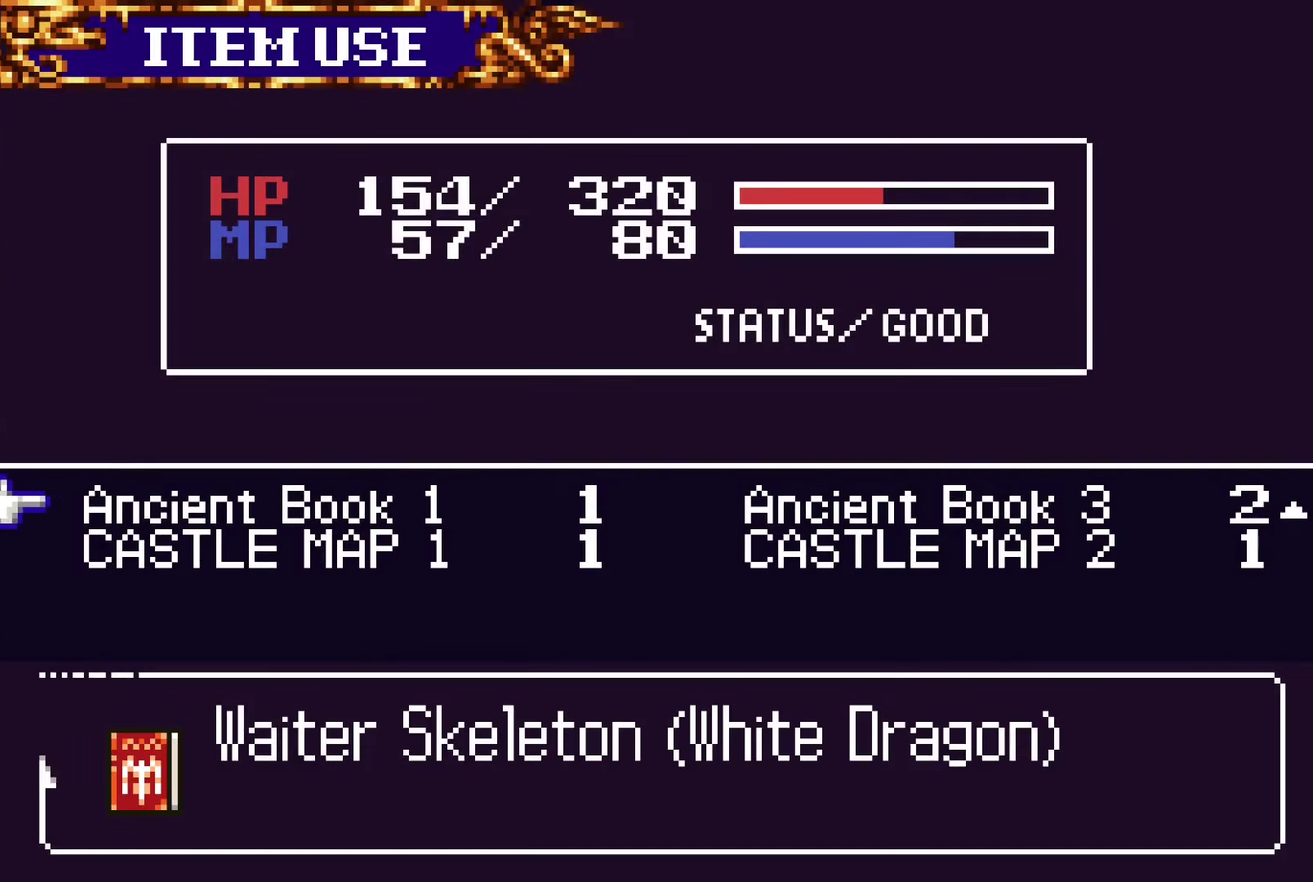
{"buttons": [], "left_stick": "center", "right_stick": "center", "events": [[217, "DPAD_RIGHT", "down"], [400, "DPAD_RIGHT", "up"]]}
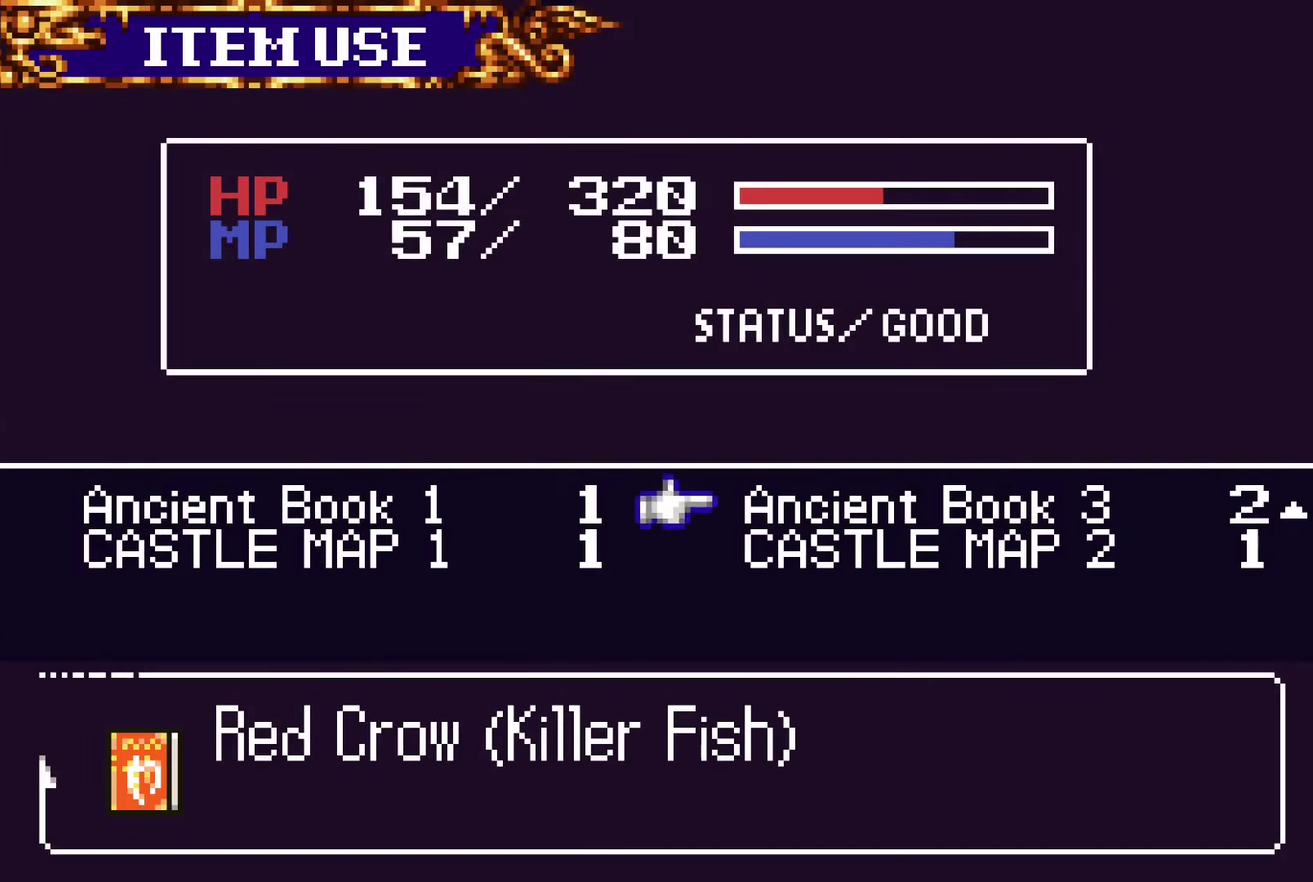
{"buttons": ["SQUARE"], "left_stick": "center", "right_stick": "center", "events": [[67, "SQUARE", "down"], [200, "SQUARE", "up"], [434, "SQUARE", "down"]]}